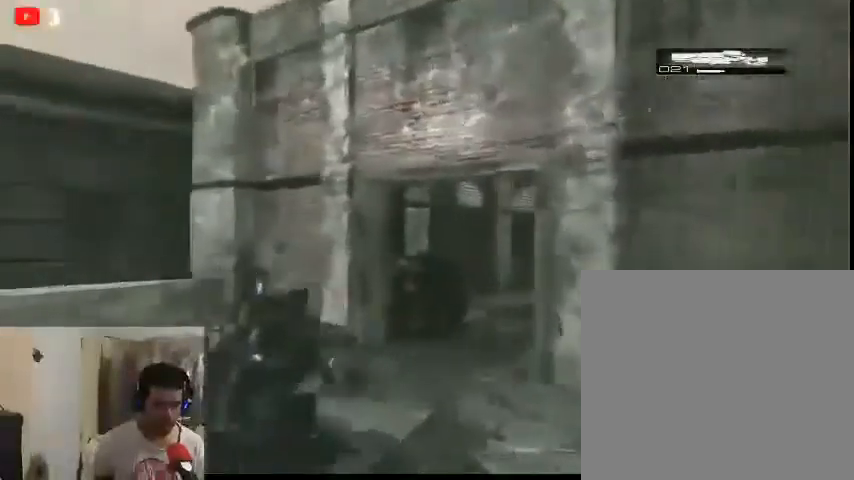
Gameplay with a controller (Xbox layout); each line is a JSON object with the inputs held at the frame after it. "events" lists button and stick changes between this image and that frame as [ms after this image, input, new state], when the widget could be followed in between.
{"buttons": [], "left_stick": "up", "right_stick": "right", "events": []}
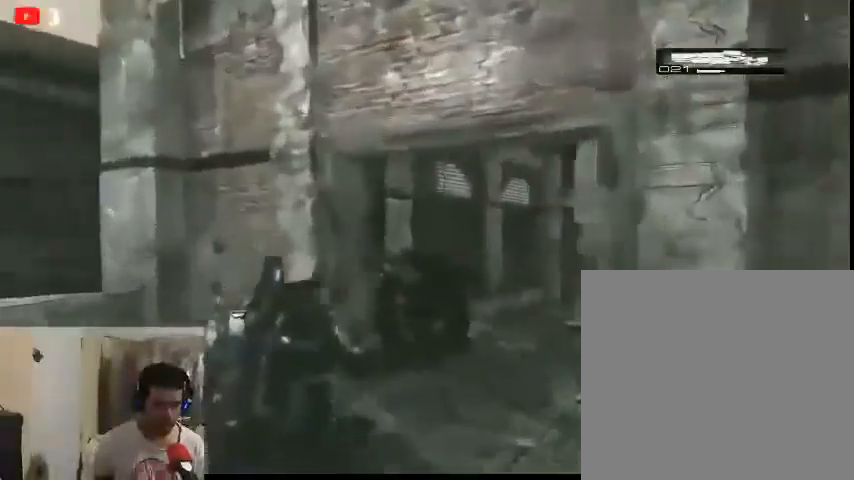
{"buttons": [], "left_stick": "up", "right_stick": "right", "events": []}
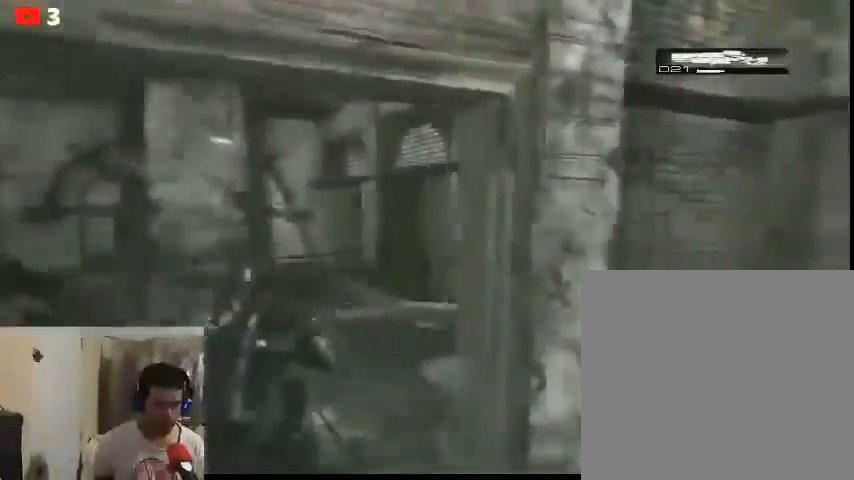
{"buttons": [], "left_stick": "up-left", "right_stick": "right", "events": [[33, "left_stick", "up-left"]]}
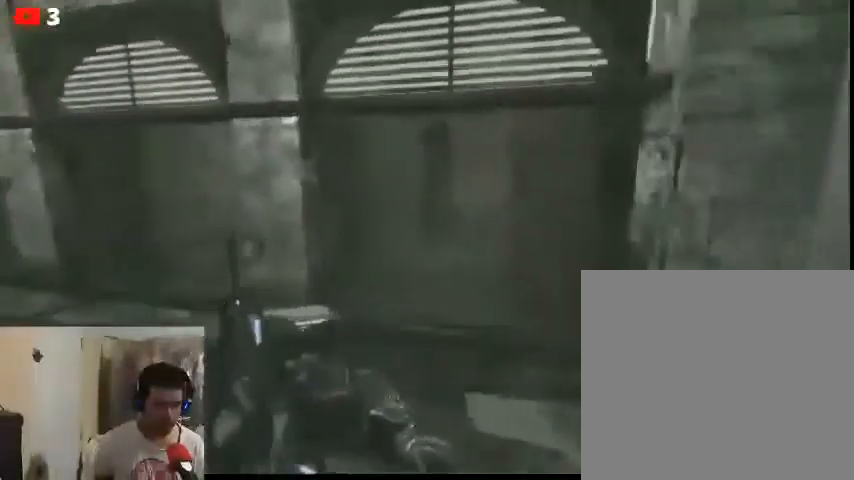
{"buttons": [], "left_stick": "up", "right_stick": "center", "events": [[67, "right_stick", "center"], [333, "left_stick", "up"]]}
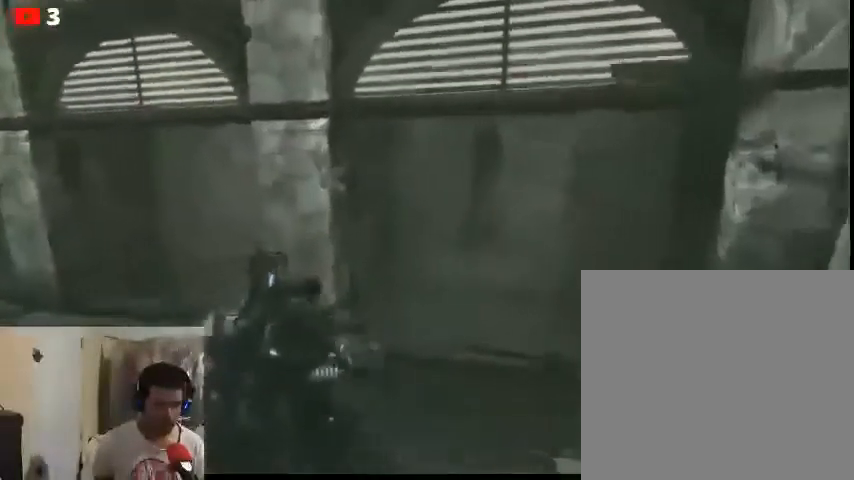
{"buttons": [], "left_stick": "center", "right_stick": "center", "events": [[400, "X", "down"], [467, "left_stick", "center"], [500, "X", "up"]]}
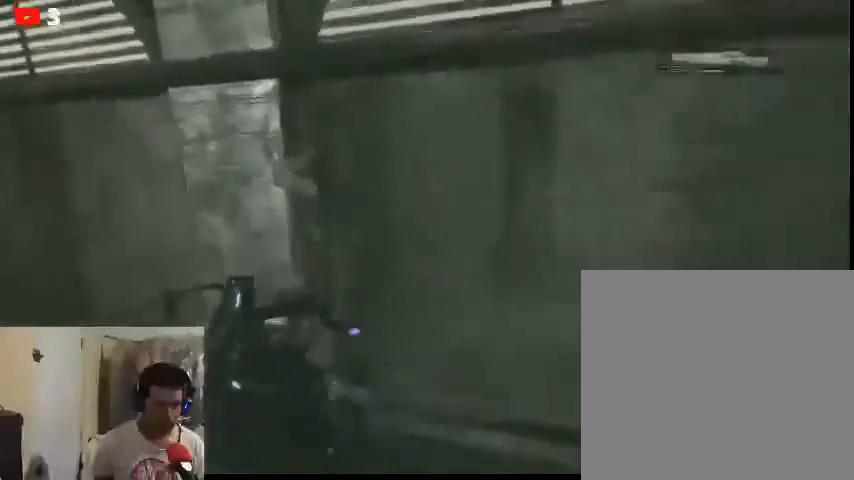
{"buttons": [], "left_stick": "left", "right_stick": "center", "events": [[500, "left_stick", "left"]]}
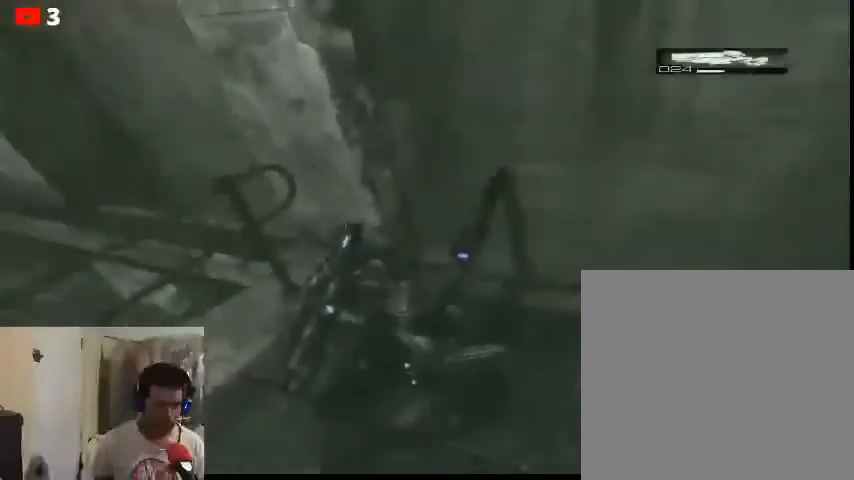
{"buttons": [], "left_stick": "left", "right_stick": "left", "events": [[67, "right_stick", "left"]]}
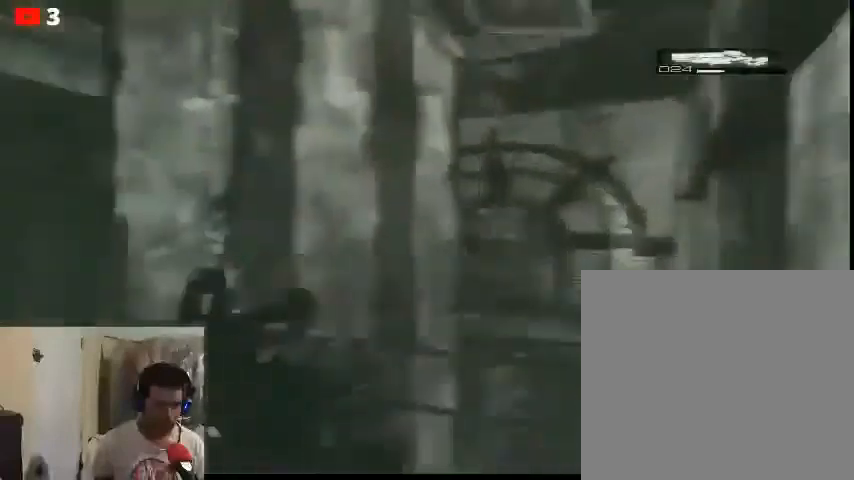
{"buttons": [], "left_stick": "up", "right_stick": "center", "events": [[200, "left_stick", "up-left"], [233, "right_stick", "center"], [367, "left_stick", "up"]]}
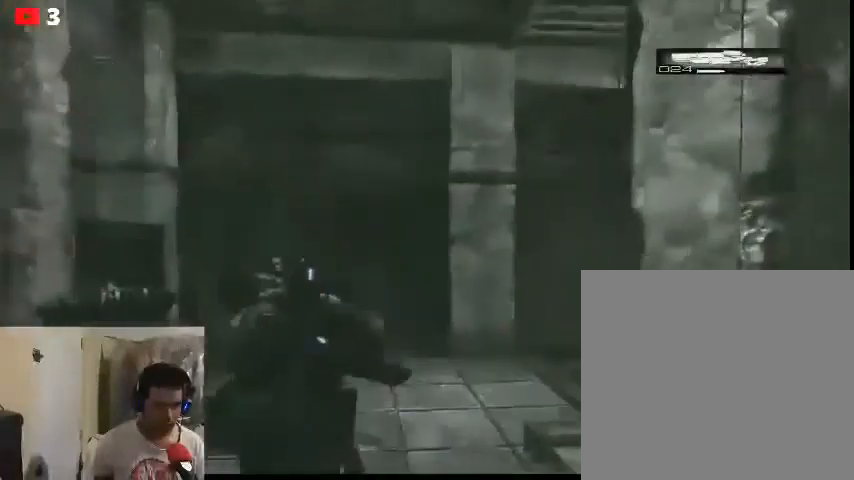
{"buttons": [], "left_stick": "up", "right_stick": "right", "events": [[433, "right_stick", "right"]]}
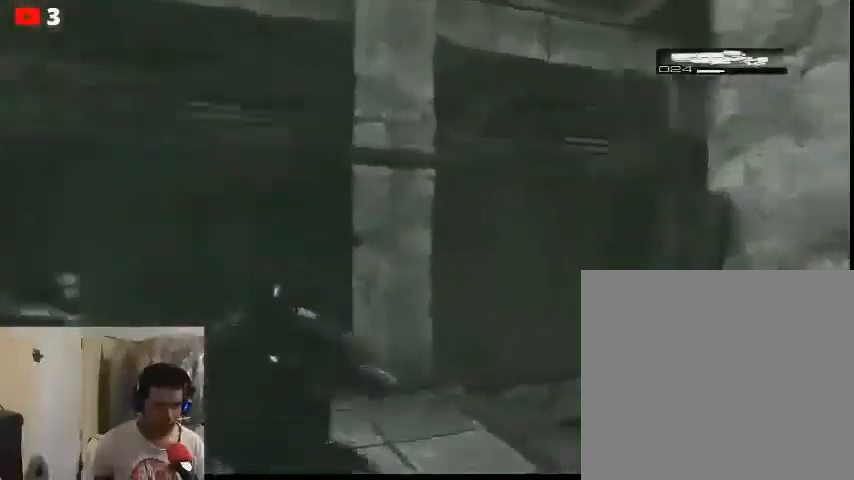
{"buttons": [], "left_stick": "up", "right_stick": "right", "events": [[233, "right_stick", "center"], [400, "right_stick", "right"]]}
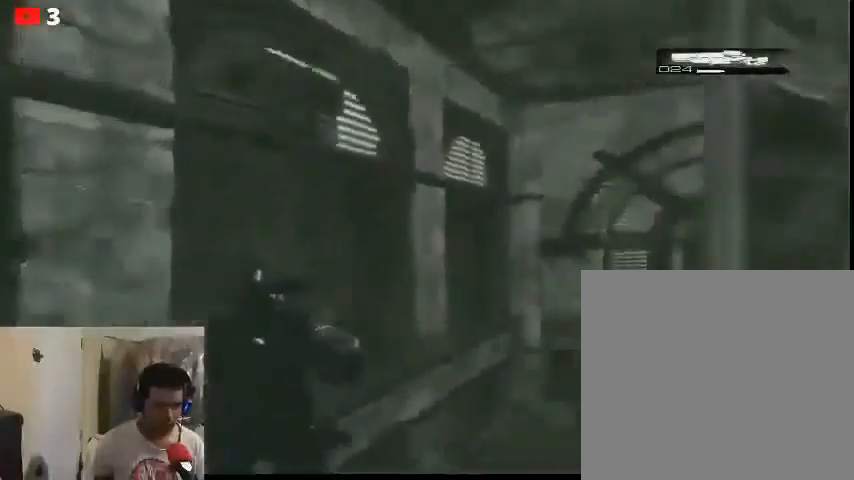
{"buttons": [], "left_stick": "up", "right_stick": "center", "events": [[233, "right_stick", "center"]]}
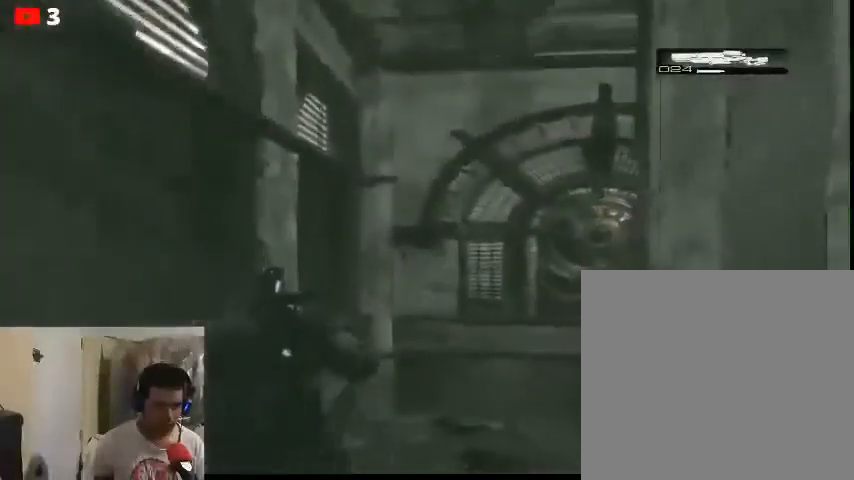
{"buttons": [], "left_stick": "up", "right_stick": "center", "events": [[267, "right_stick", "right"], [467, "right_stick", "center"]]}
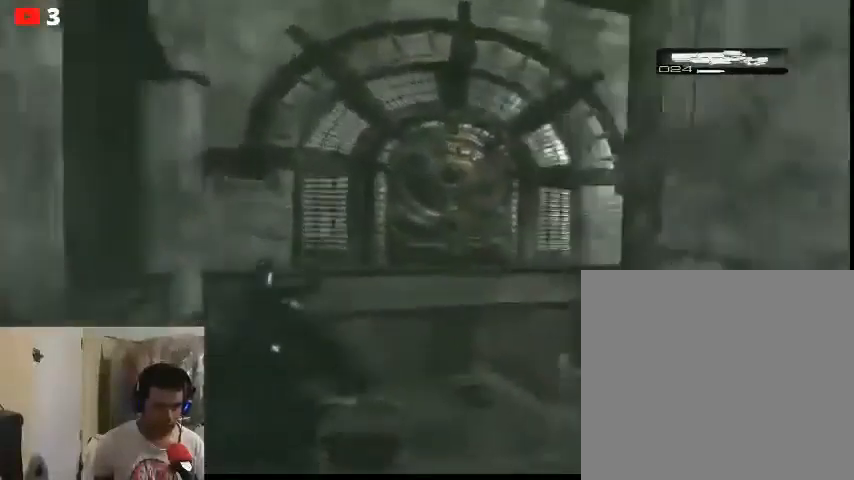
{"buttons": [], "left_stick": "up", "right_stick": "right", "events": [[433, "right_stick", "right"]]}
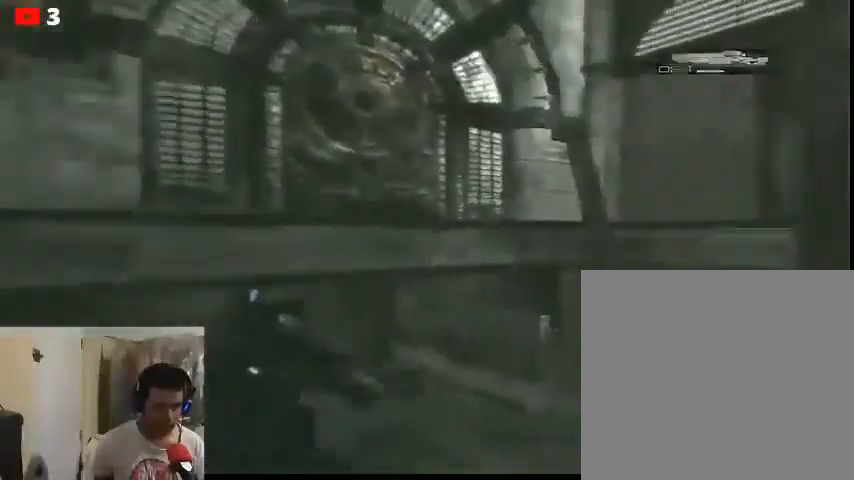
{"buttons": [], "left_stick": "up", "right_stick": "right", "events": [[267, "right_stick", "center"], [500, "right_stick", "right"]]}
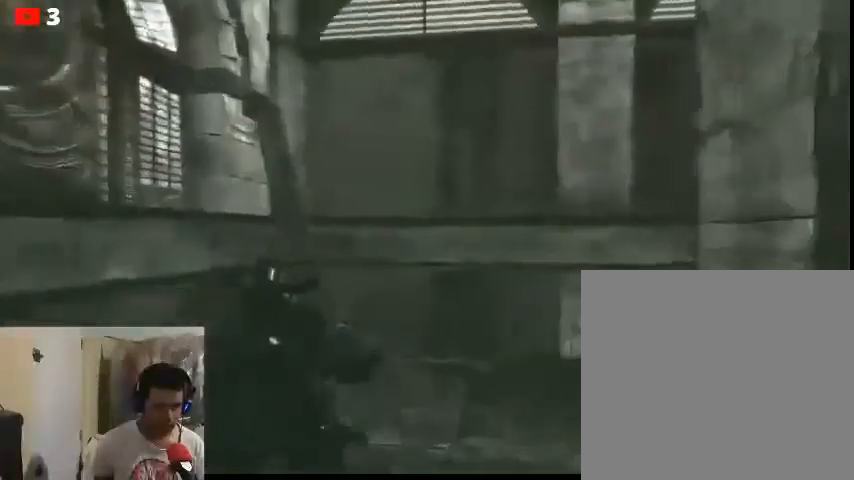
{"buttons": [], "left_stick": "up", "right_stick": "center", "events": [[267, "right_stick", "center"]]}
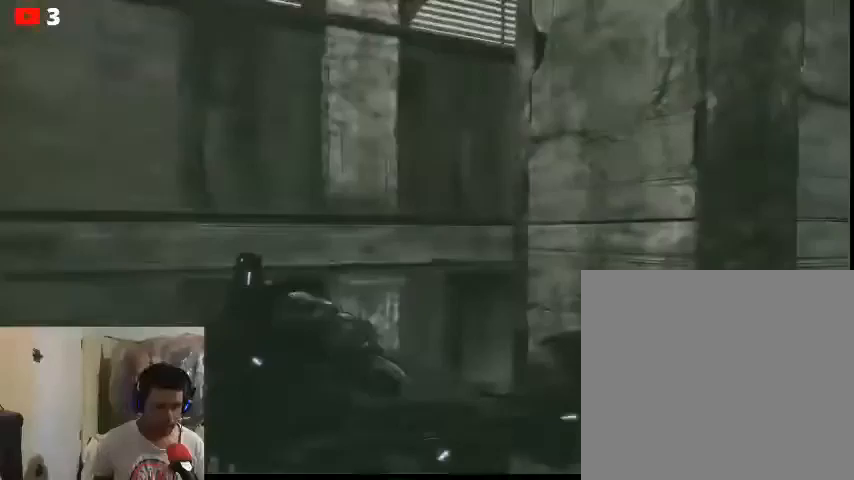
{"buttons": [], "left_stick": "up", "right_stick": "down-right", "events": [[33, "right_stick", "right"], [433, "right_stick", "down-right"]]}
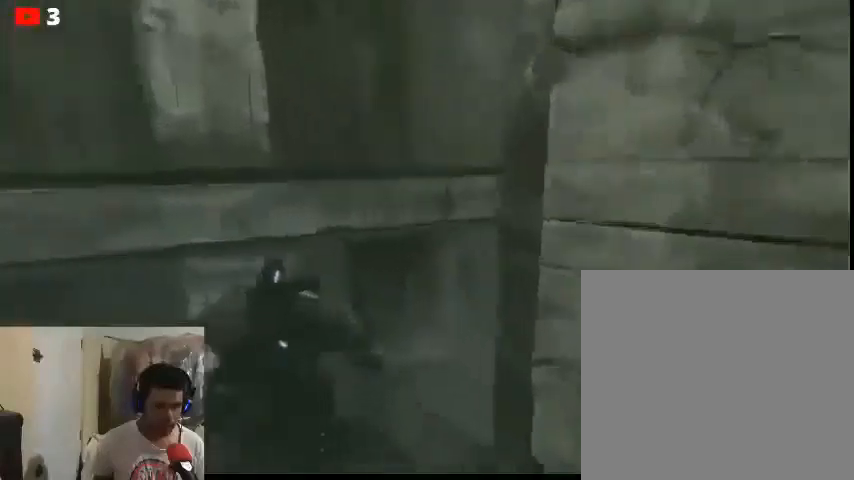
{"buttons": [], "left_stick": "up", "right_stick": "right", "events": [[333, "right_stick", "right"]]}
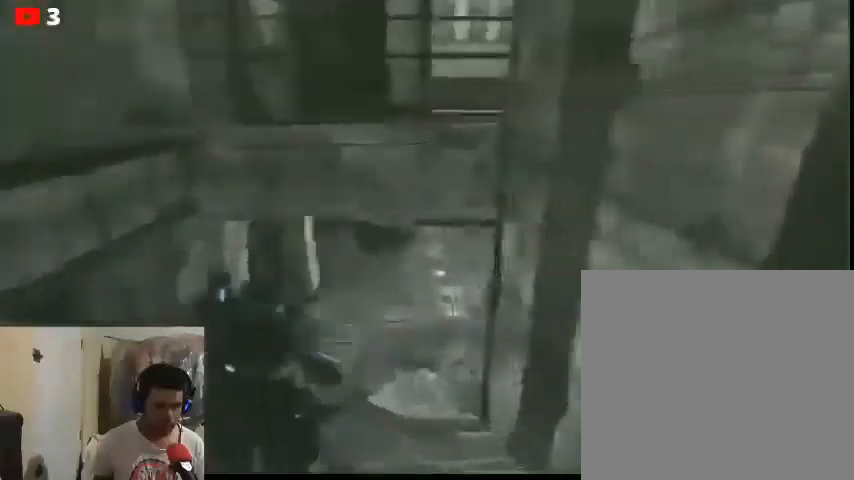
{"buttons": [], "left_stick": "up", "right_stick": "right", "events": []}
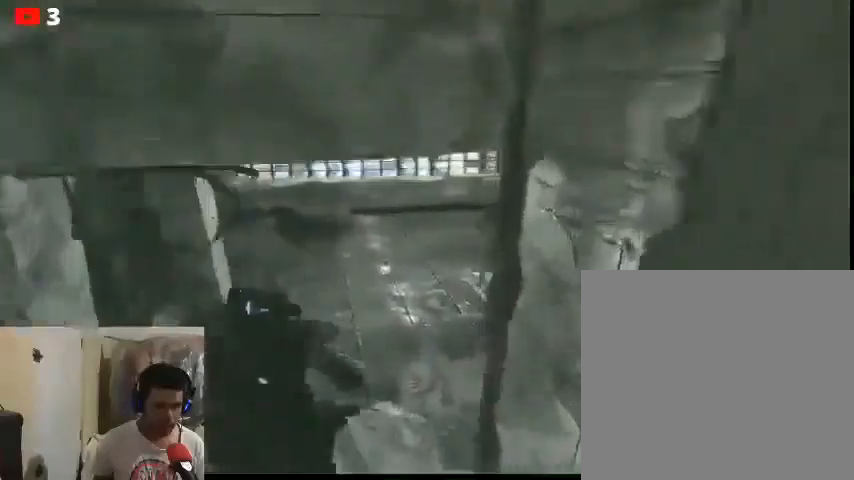
{"buttons": [], "left_stick": "up", "right_stick": "right", "events": []}
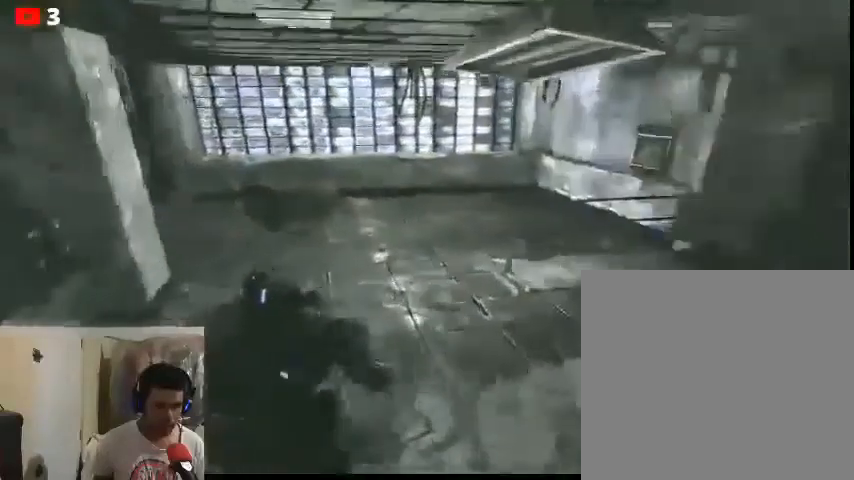
{"buttons": [], "left_stick": "up", "right_stick": "center", "events": [[33, "right_stick", "center"]]}
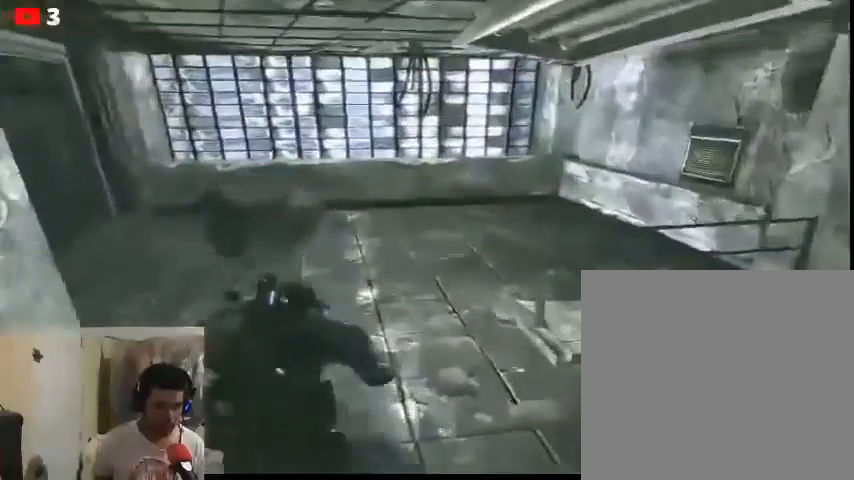
{"buttons": [], "left_stick": "up-right", "right_stick": "right", "events": [[67, "left_stick", "up-right"], [167, "right_stick", "right"]]}
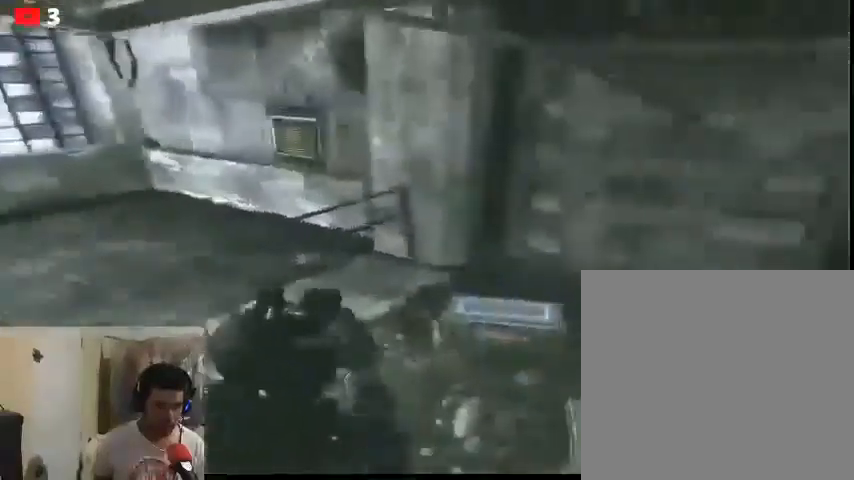
{"buttons": [], "left_stick": "up-right", "right_stick": "right", "events": [[100, "left_stick", "up"], [333, "left_stick", "up-right"]]}
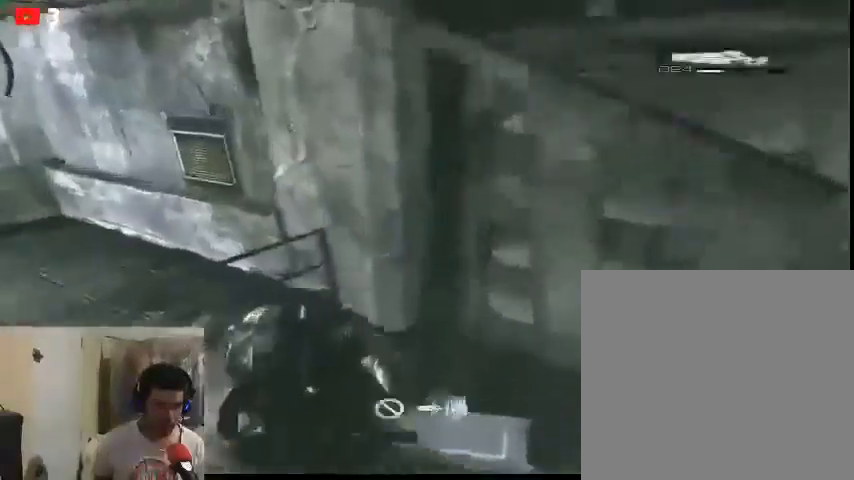
{"buttons": [], "left_stick": "center", "right_stick": "center", "events": [[133, "X", "down"], [133, "right_stick", "center"], [200, "X", "up"], [333, "left_stick", "right"], [400, "left_stick", "center"]]}
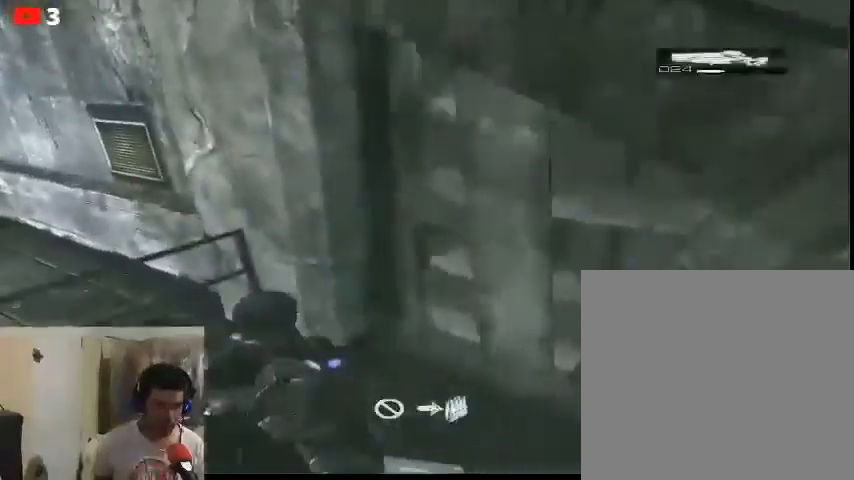
{"buttons": [], "left_stick": "left", "right_stick": "left", "events": [[33, "left_stick", "left"], [133, "right_stick", "left"]]}
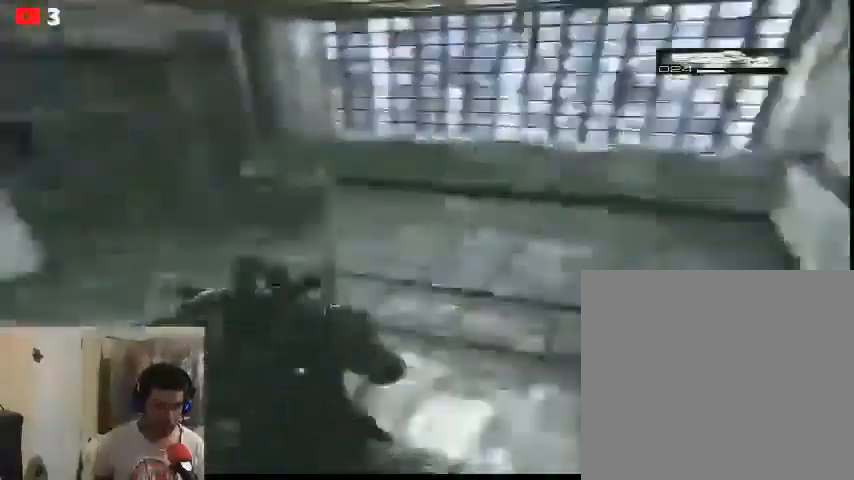
{"buttons": [], "left_stick": "up-left", "right_stick": "left", "events": [[100, "left_stick", "up-left"], [133, "right_stick", "center"], [467, "right_stick", "left"]]}
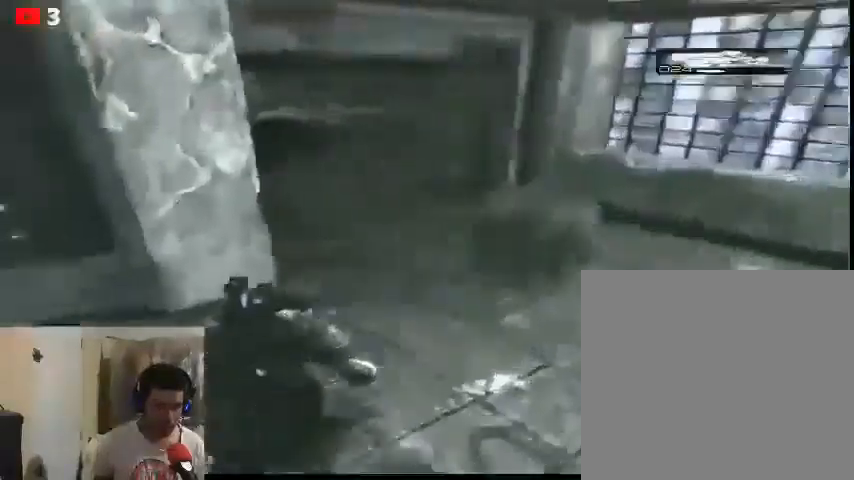
{"buttons": [], "left_stick": "up-right", "right_stick": "center", "events": [[167, "left_stick", "up-right"], [400, "right_stick", "center"]]}
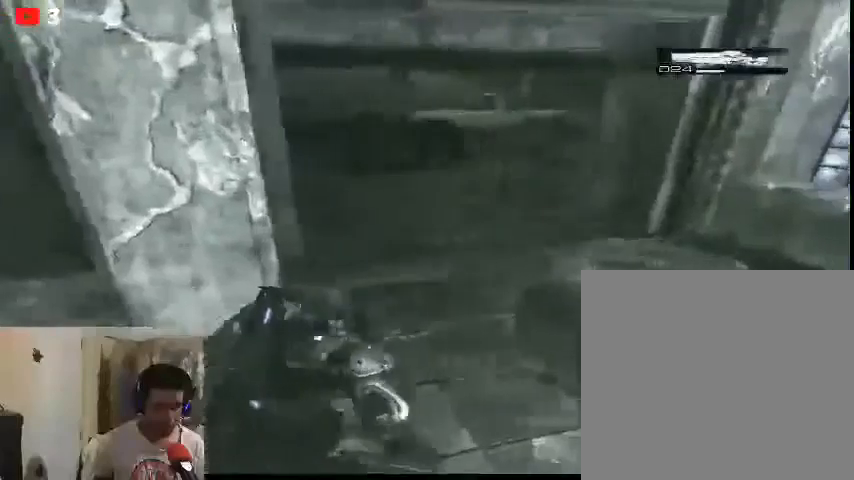
{"buttons": [], "left_stick": "right", "right_stick": "center", "events": [[33, "left_stick", "right"]]}
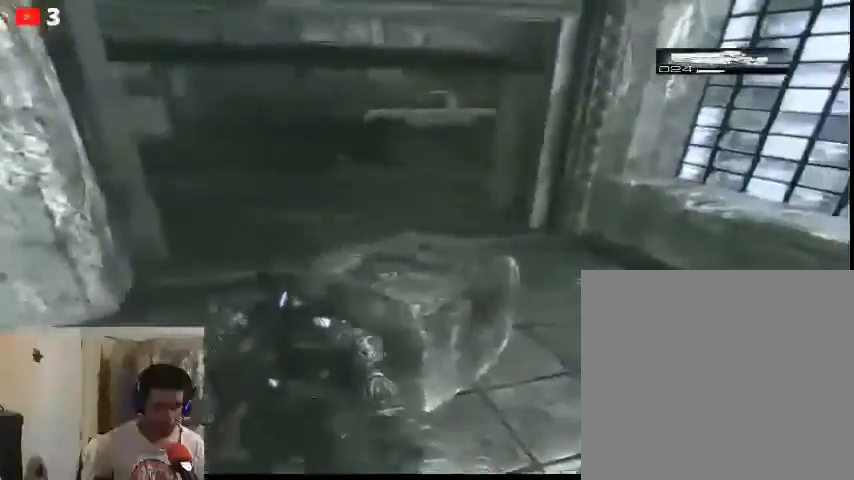
{"buttons": ["A"], "left_stick": "up-right", "right_stick": "center", "events": [[200, "left_stick", "up-right"], [500, "A", "down"]]}
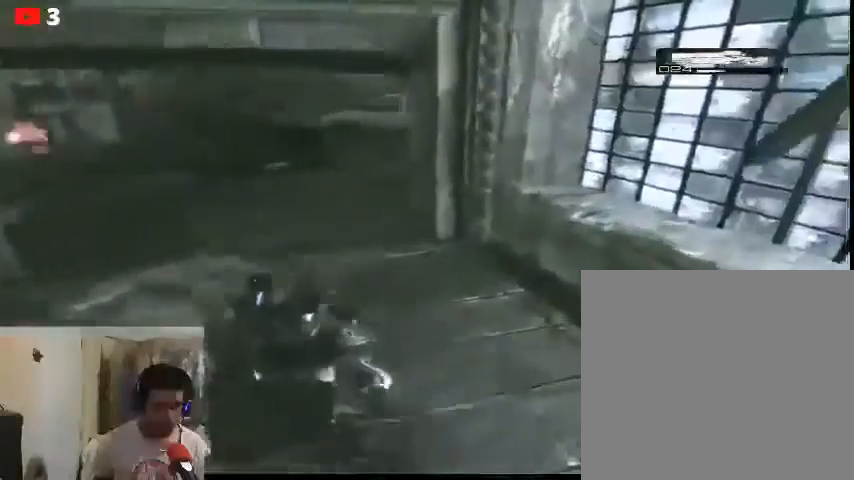
{"buttons": [], "left_stick": "center", "right_stick": "center", "events": [[200, "A", "up"], [200, "left_stick", "center"]]}